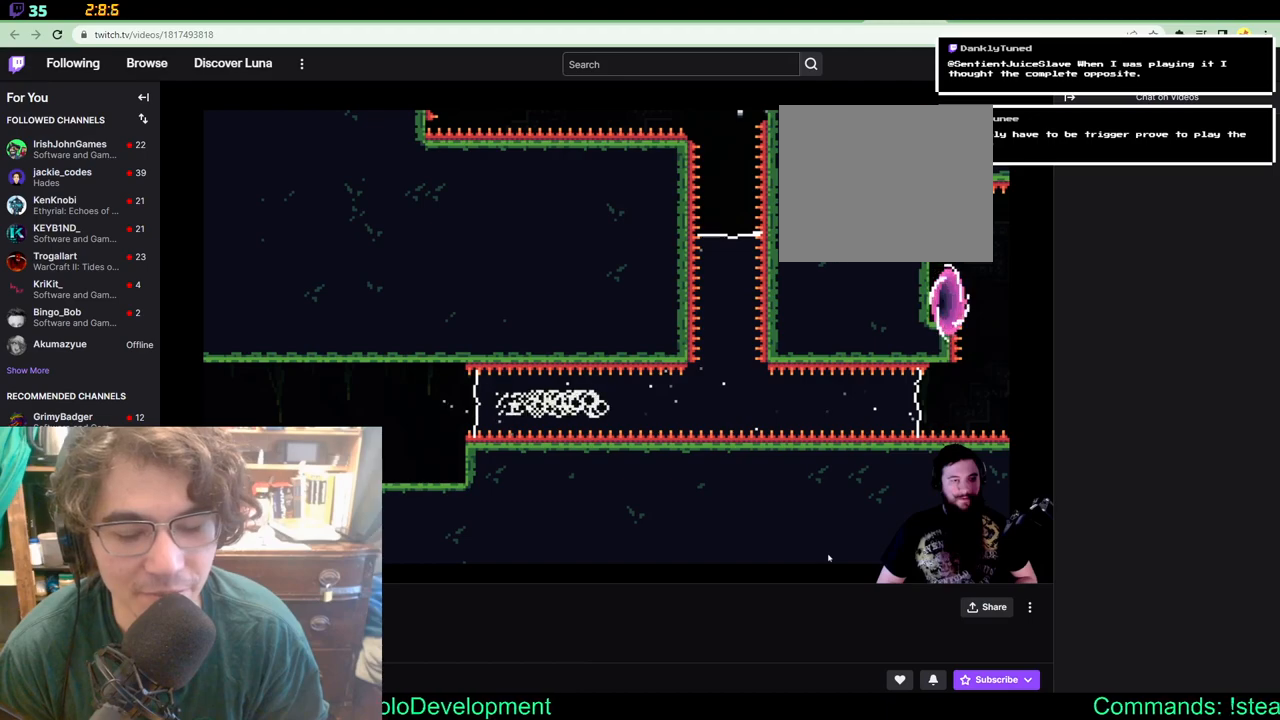
Gameplay with a controller (Xbox layout); each line is a JSON object with the inputs held at the frame after it (dt_ms = milliseconds from this image to that frame). "events" lists button and stick changes between this image and that frame as [ms after this image, input, new state], when the widget could be followed in between. Not read: B L1 L2 R1 R2 R3.
{"dt_ms": 500, "buttons": [], "left_stick": "center", "right_stick": "center", "events": []}
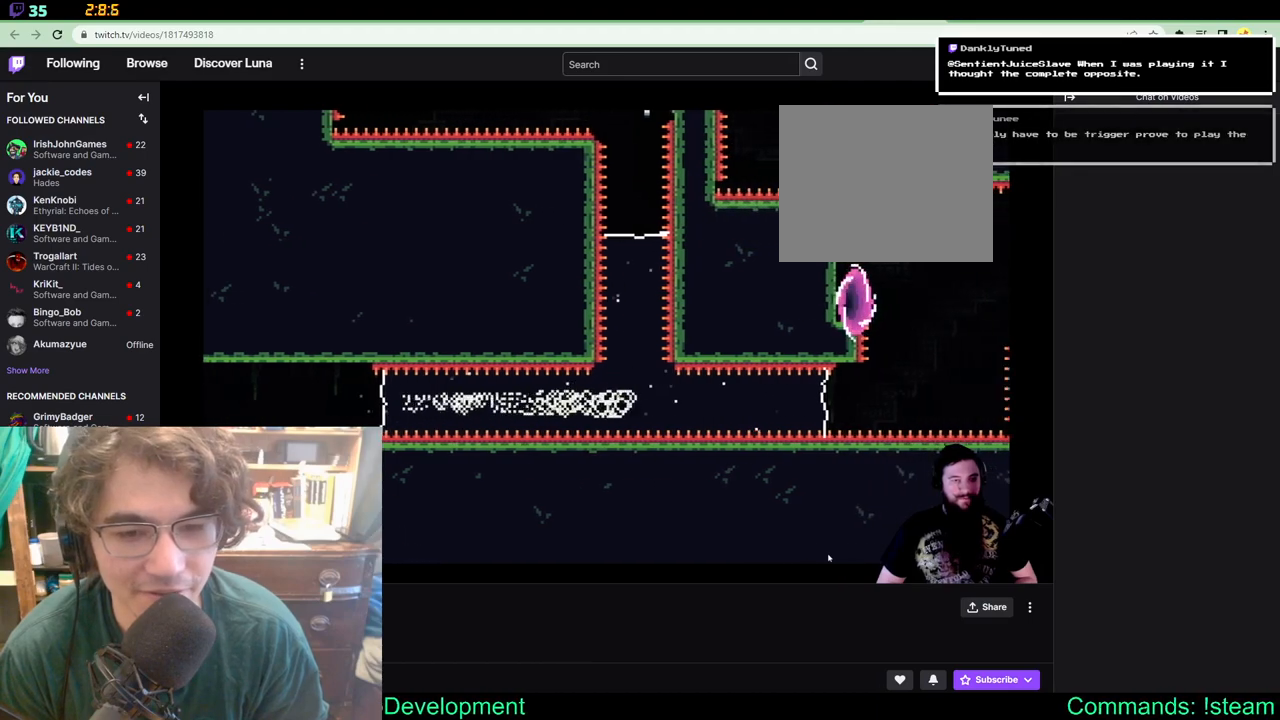
{"dt_ms": 500, "buttons": ["DPAD_UP"], "left_stick": "center", "right_stick": "center", "events": [[50, "DPAD_UP", "down"]]}
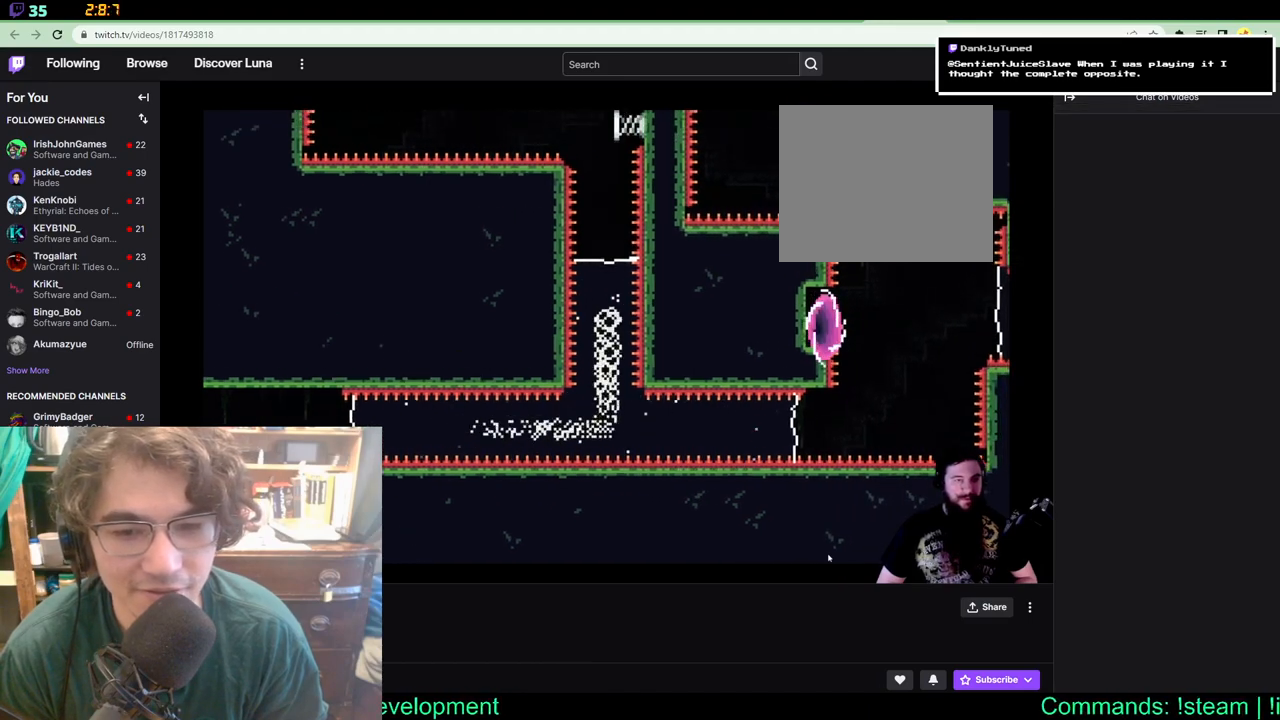
{"dt_ms": 500, "buttons": ["DPAD_UP"], "left_stick": "center", "right_stick": "center", "events": []}
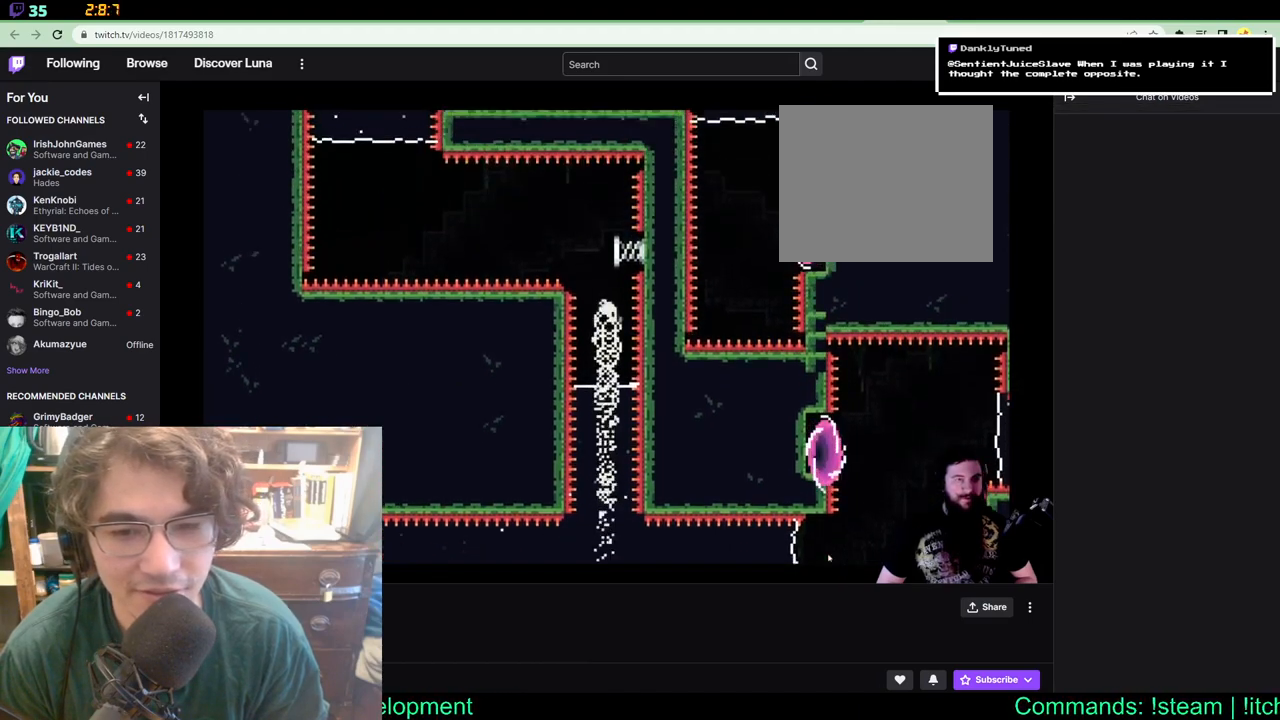
{"dt_ms": 500, "buttons": ["DPAD_LEFT"], "left_stick": "center", "right_stick": "center", "events": [[283, "DPAD_UP", "up"], [467, "DPAD_DOWN", "down"], [467, "DPAD_LEFT", "down"], [483, "DPAD_DOWN", "up"]]}
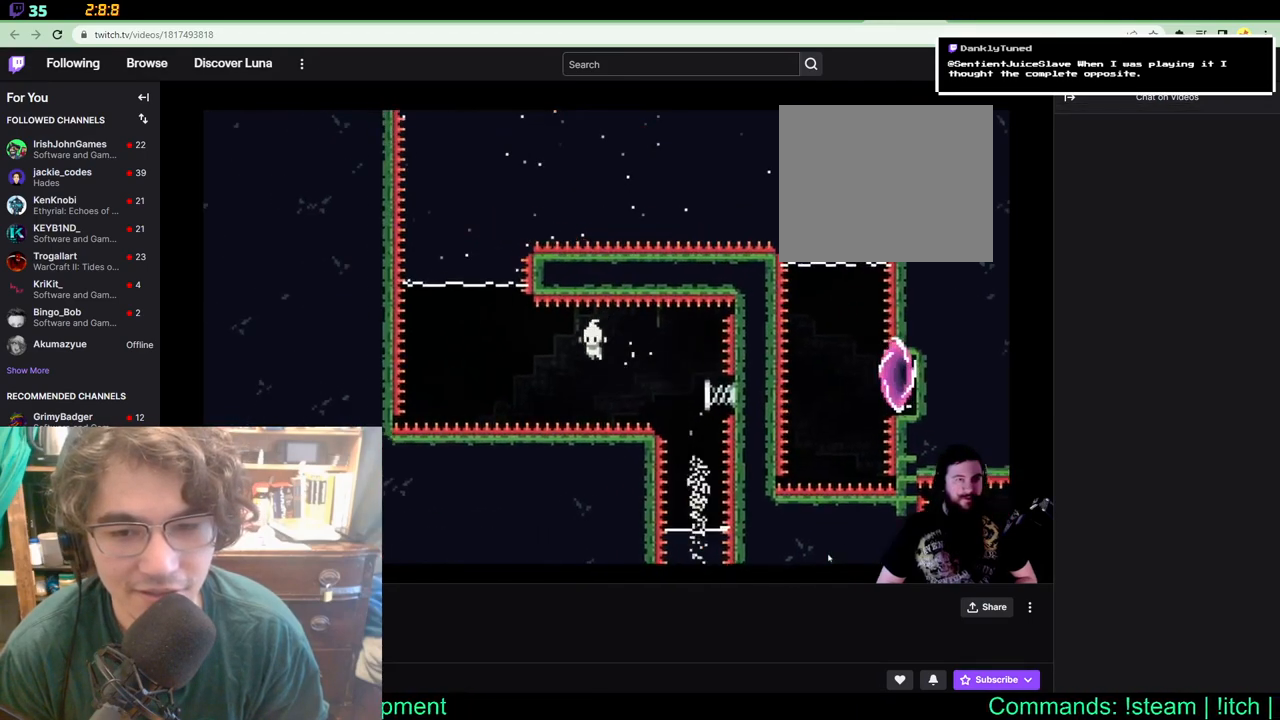
{"dt_ms": 500, "buttons": ["DPAD_UP"], "left_stick": "center", "right_stick": "center", "events": [[50, "DPAD_UP", "down"], [467, "DPAD_LEFT", "up"]]}
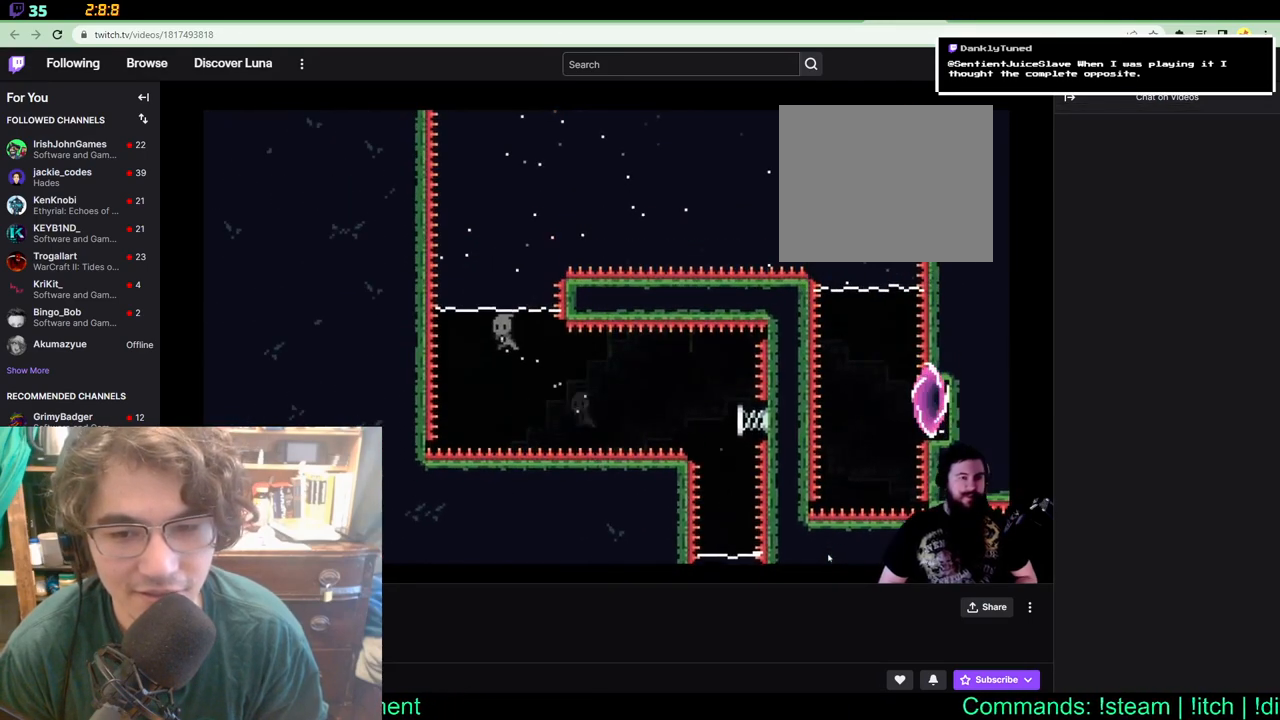
{"dt_ms": 500, "buttons": ["DPAD_UP", "DPAD_RIGHT"], "left_stick": "center", "right_stick": "center", "events": [[233, "DPAD_RIGHT", "down"]]}
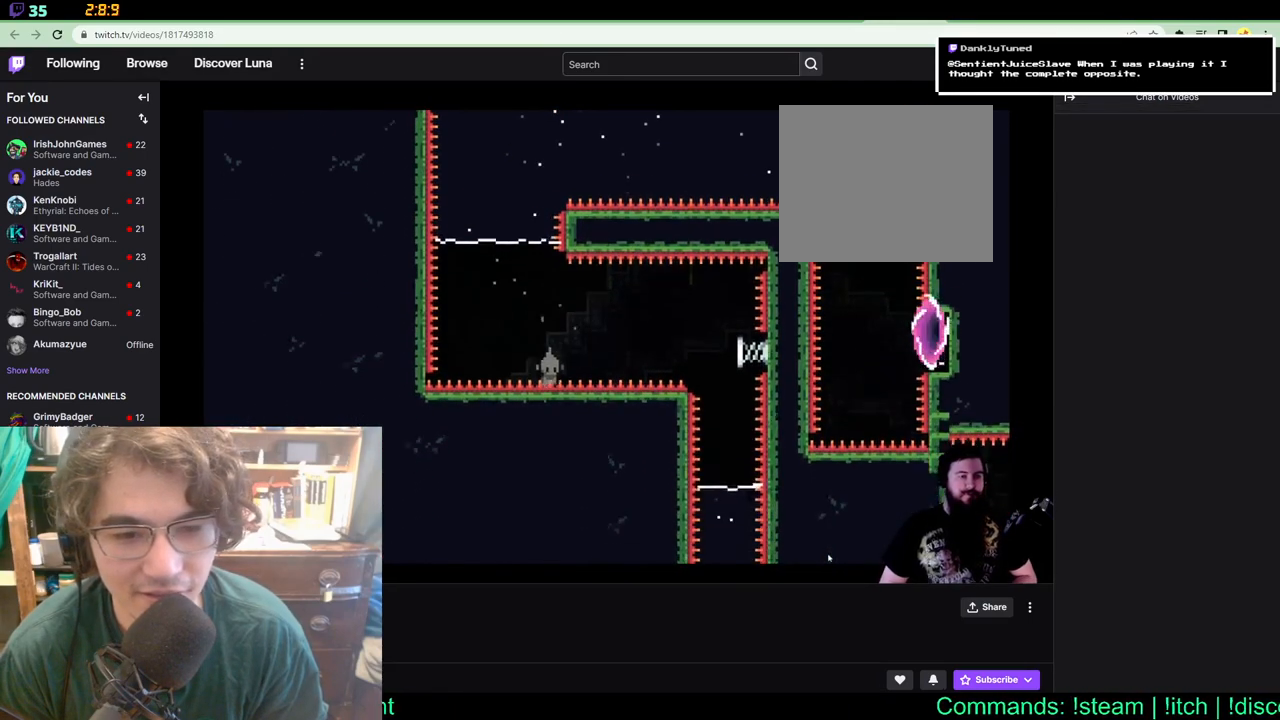
{"dt_ms": 500, "buttons": [], "left_stick": "center", "right_stick": "center", "events": [[150, "DPAD_UP", "up"], [183, "DPAD_RIGHT", "up"]]}
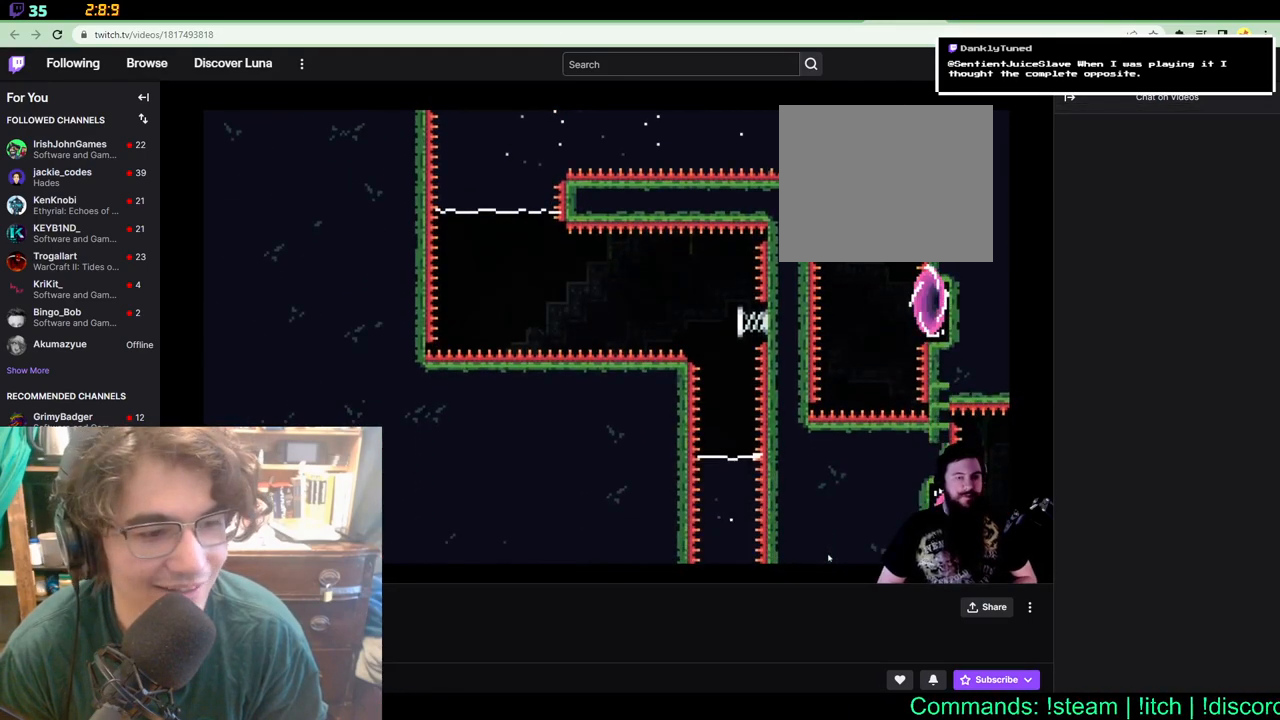
{"dt_ms": 500, "buttons": ["DPAD_RIGHT"], "left_stick": "center", "right_stick": "center", "events": [[100, "DPAD_RIGHT", "down"]]}
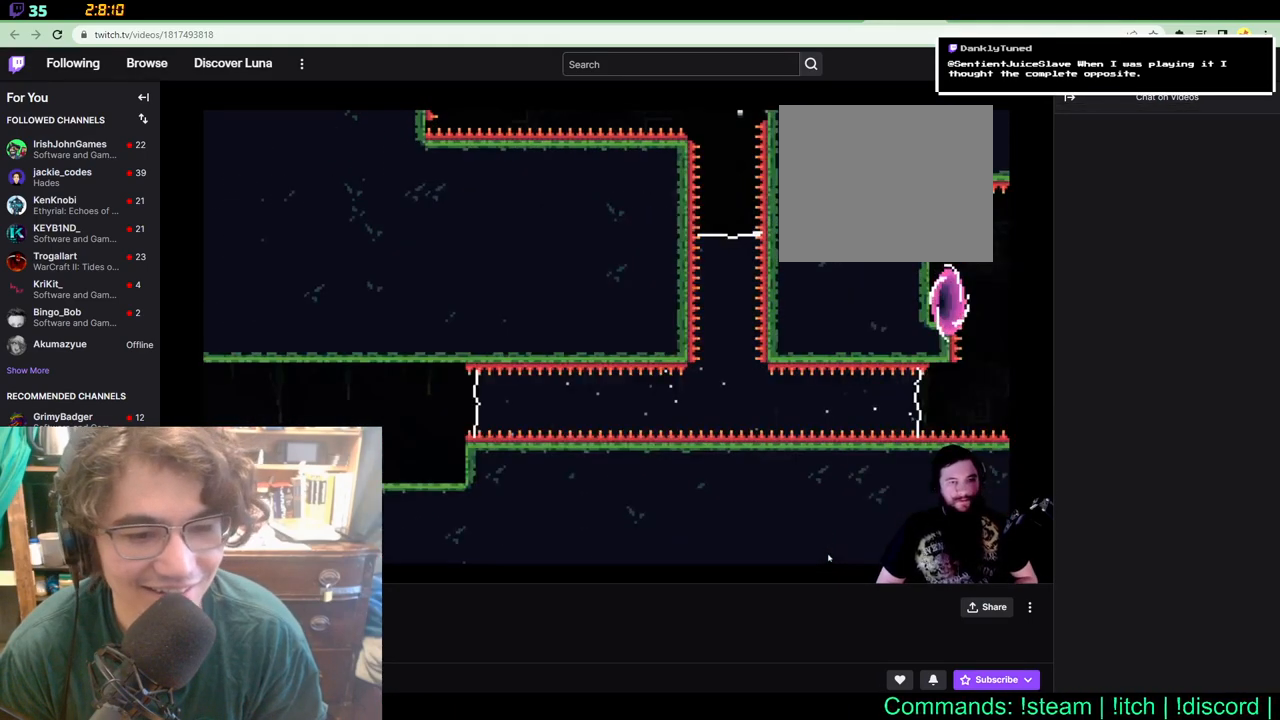
{"dt_ms": 500, "buttons": ["DPAD_RIGHT"], "left_stick": "center", "right_stick": "center", "events": []}
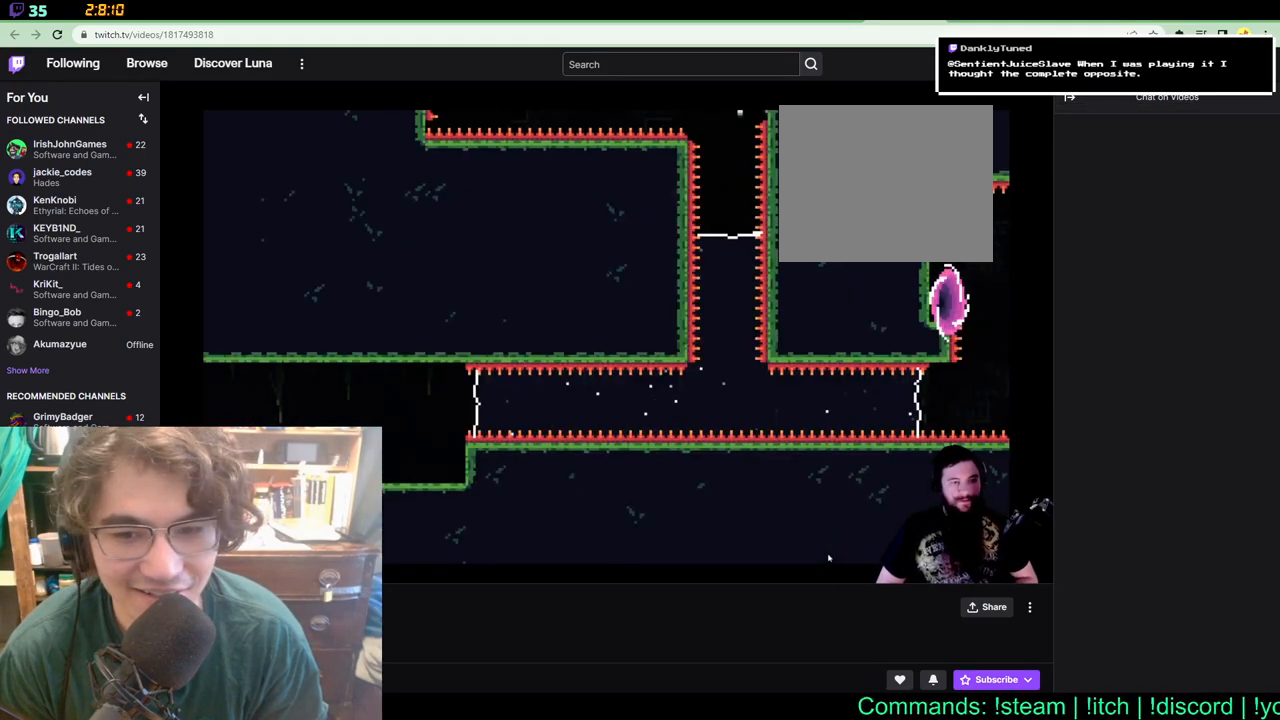
{"dt_ms": 500, "buttons": ["DPAD_RIGHT"], "left_stick": "center", "right_stick": "center", "events": []}
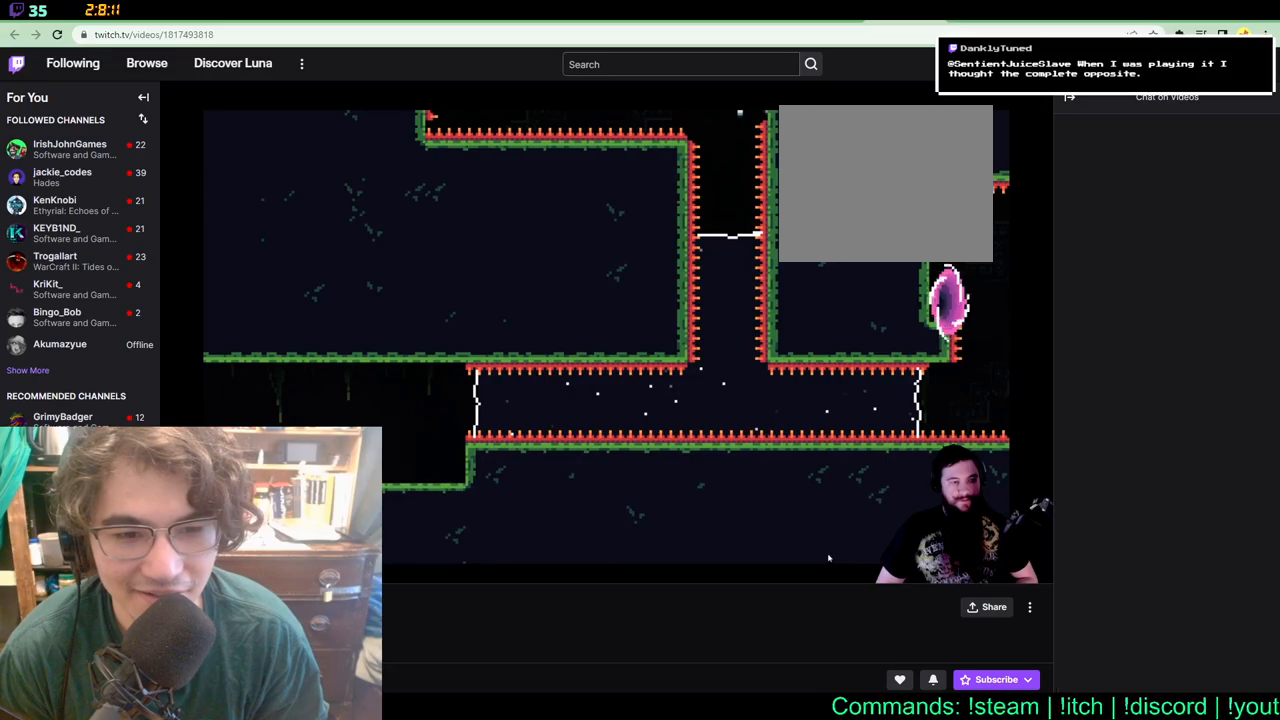
{"dt_ms": 500, "buttons": ["DPAD_RIGHT"], "left_stick": "center", "right_stick": "center", "events": []}
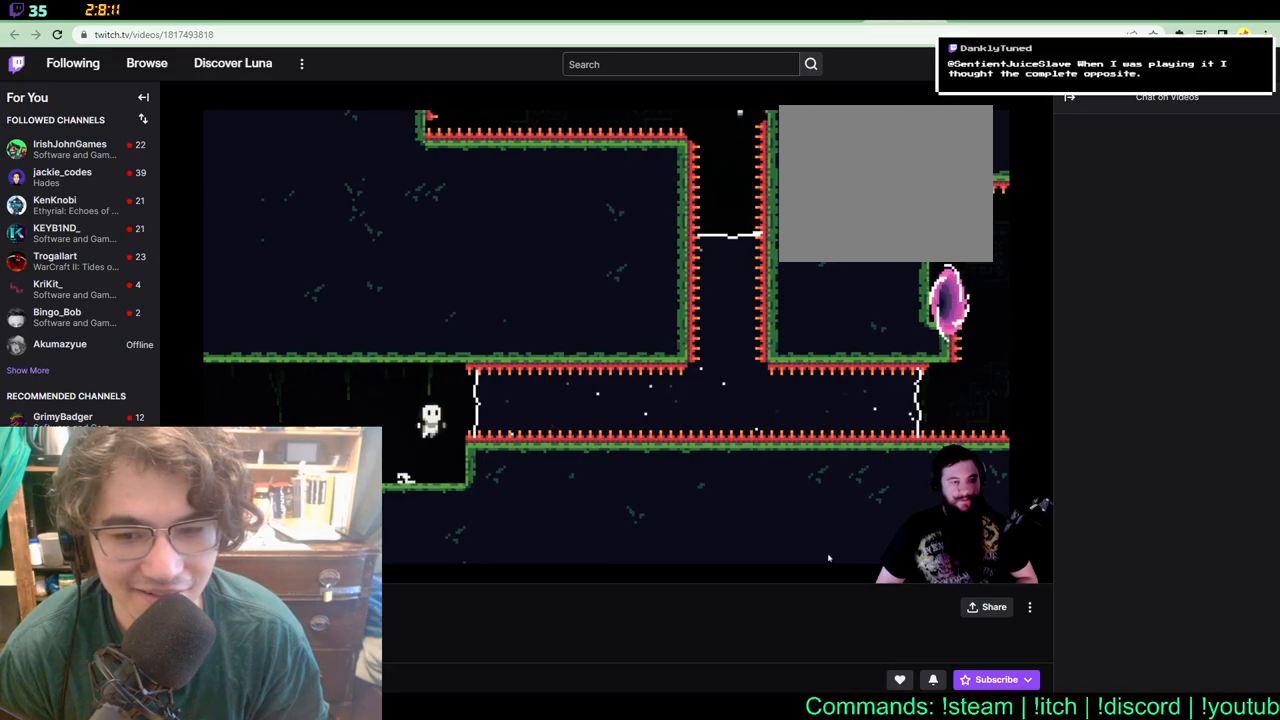
{"dt_ms": 500, "buttons": ["DPAD_RIGHT"], "left_stick": "center", "right_stick": "center", "events": []}
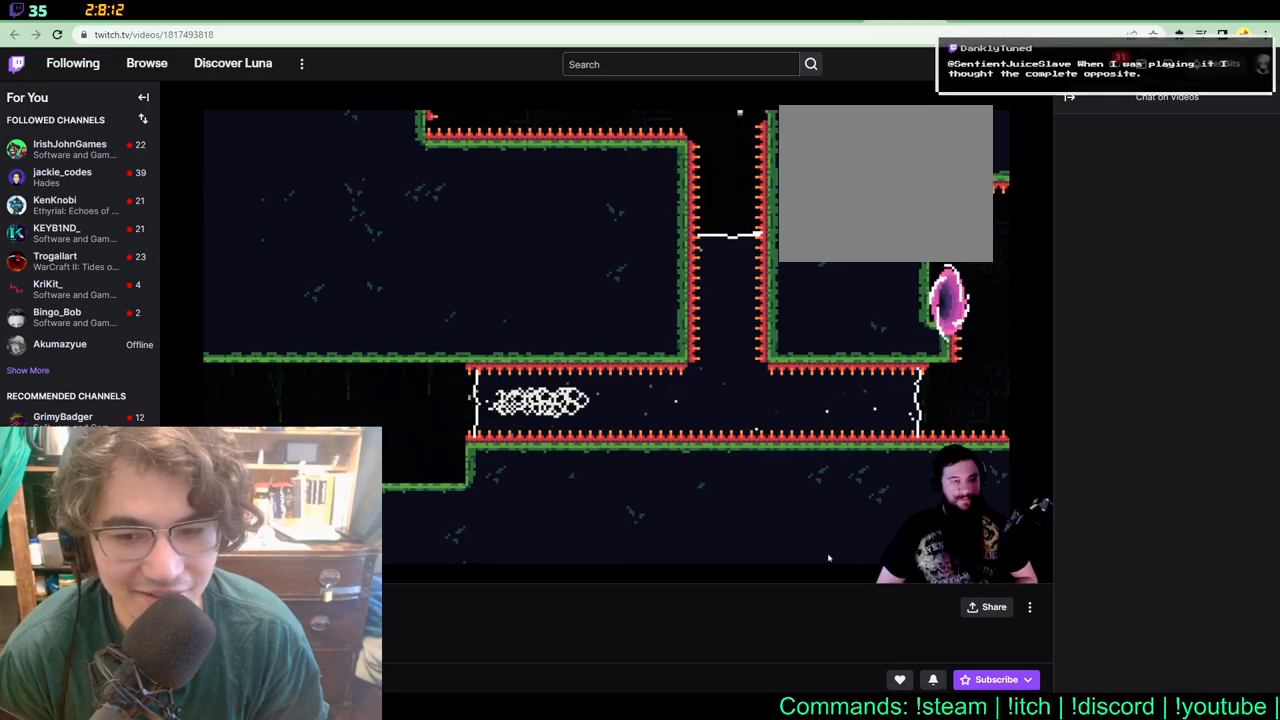
{"dt_ms": 500, "buttons": [], "left_stick": "center", "right_stick": "center", "events": [[133, "DPAD_RIGHT", "up"]]}
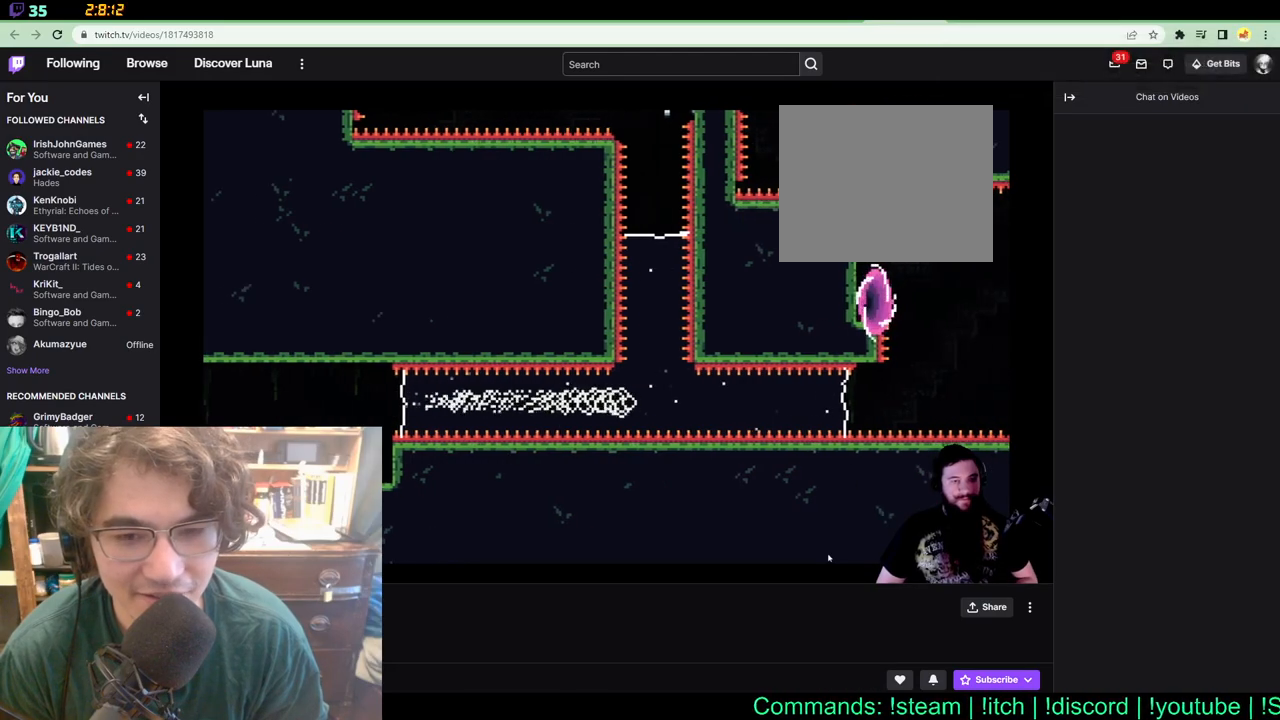
{"dt_ms": 500, "buttons": ["DPAD_UP"], "left_stick": "center", "right_stick": "center", "events": [[133, "DPAD_UP", "down"]]}
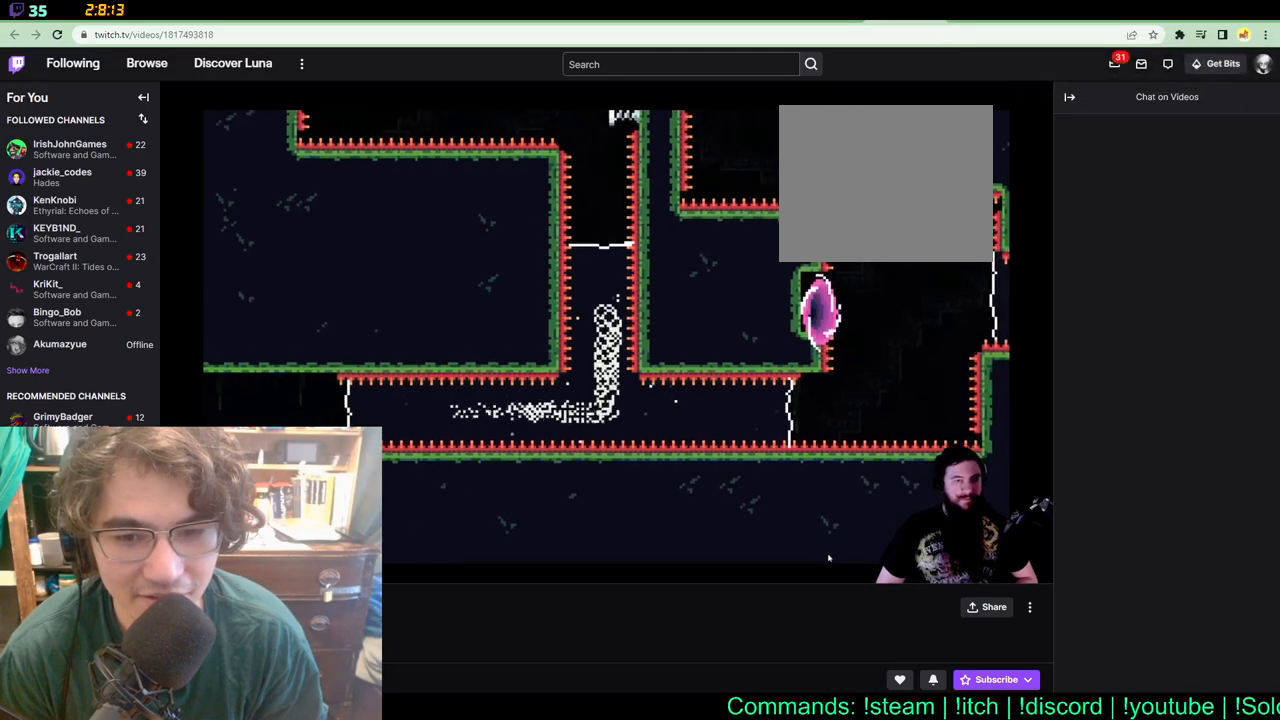
{"dt_ms": 500, "buttons": ["DPAD_UP"], "left_stick": "center", "right_stick": "center", "events": []}
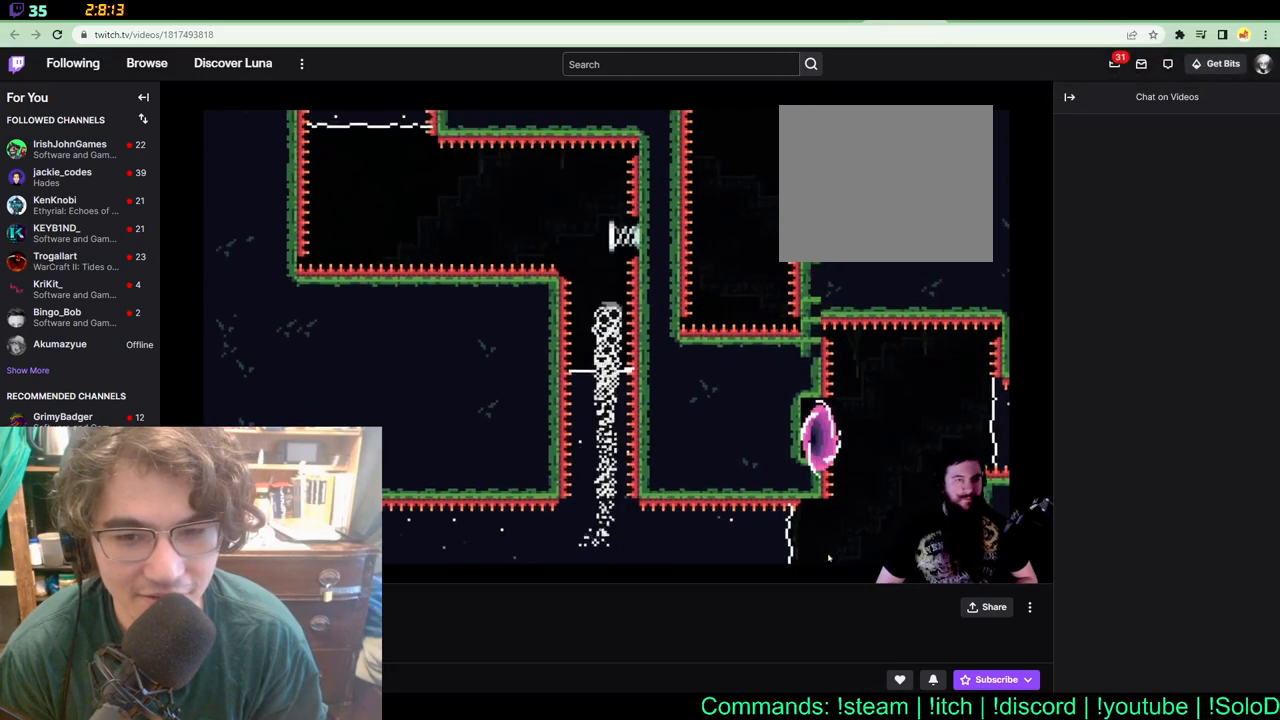
{"dt_ms": 500, "buttons": ["DPAD_UP"], "left_stick": "center", "right_stick": "center"}
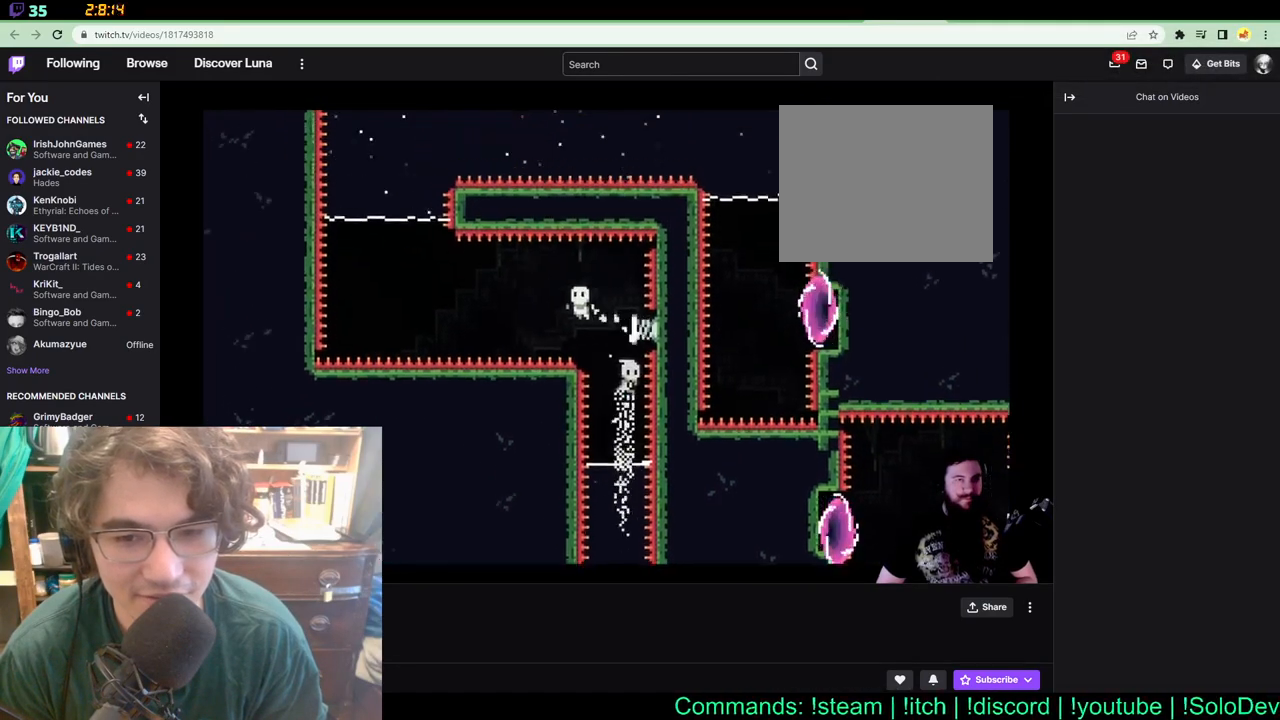
{"dt_ms": 1000, "buttons": ["DPAD_UP", "DPAD_RIGHT"], "left_stick": "center", "right_stick": "center"}
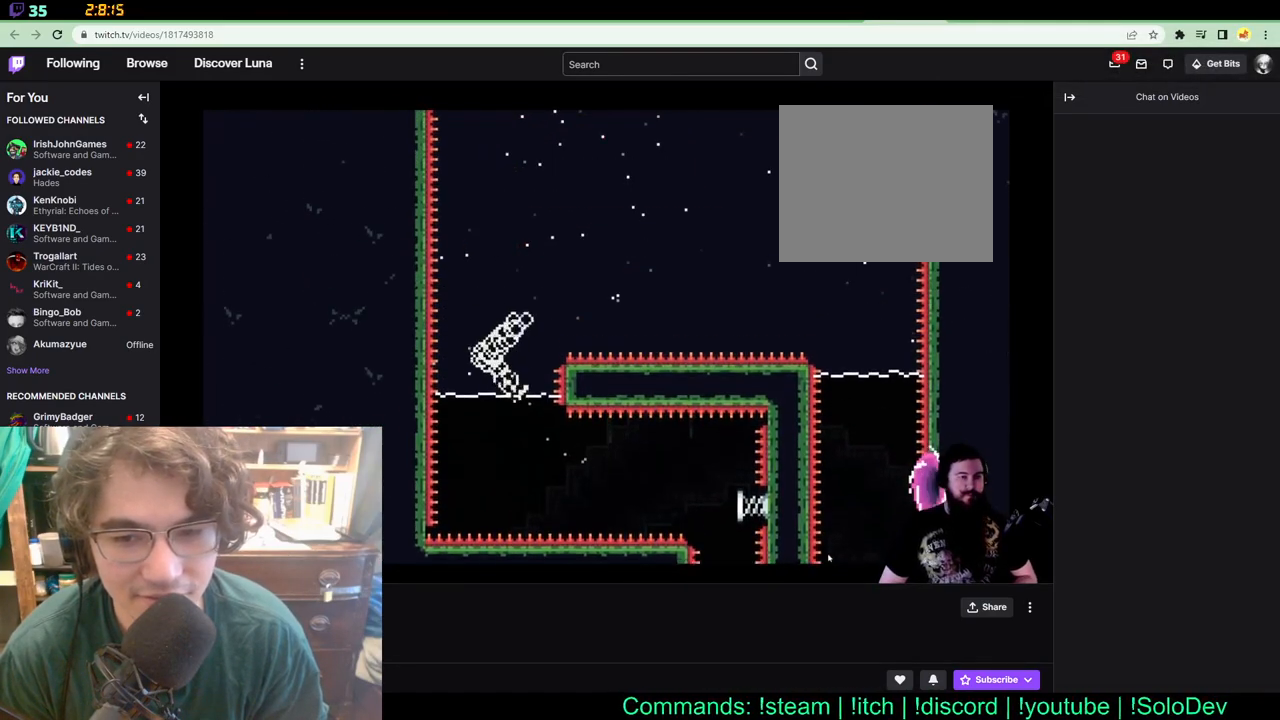
{"dt_ms": 500, "buttons": ["DPAD_RIGHT"], "left_stick": "center", "right_stick": "center", "events": [[200, "DPAD_UP", "up"]]}
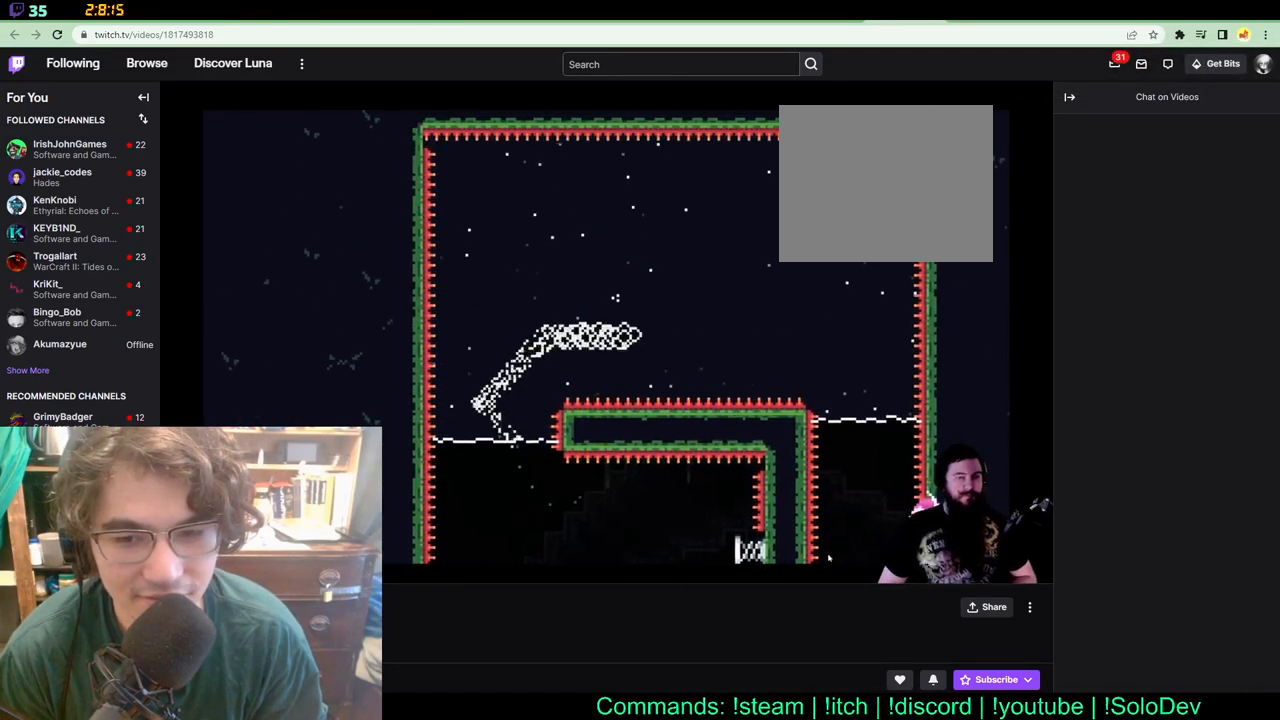
{"dt_ms": 500, "buttons": ["DPAD_RIGHT"], "left_stick": "center", "right_stick": "center", "events": []}
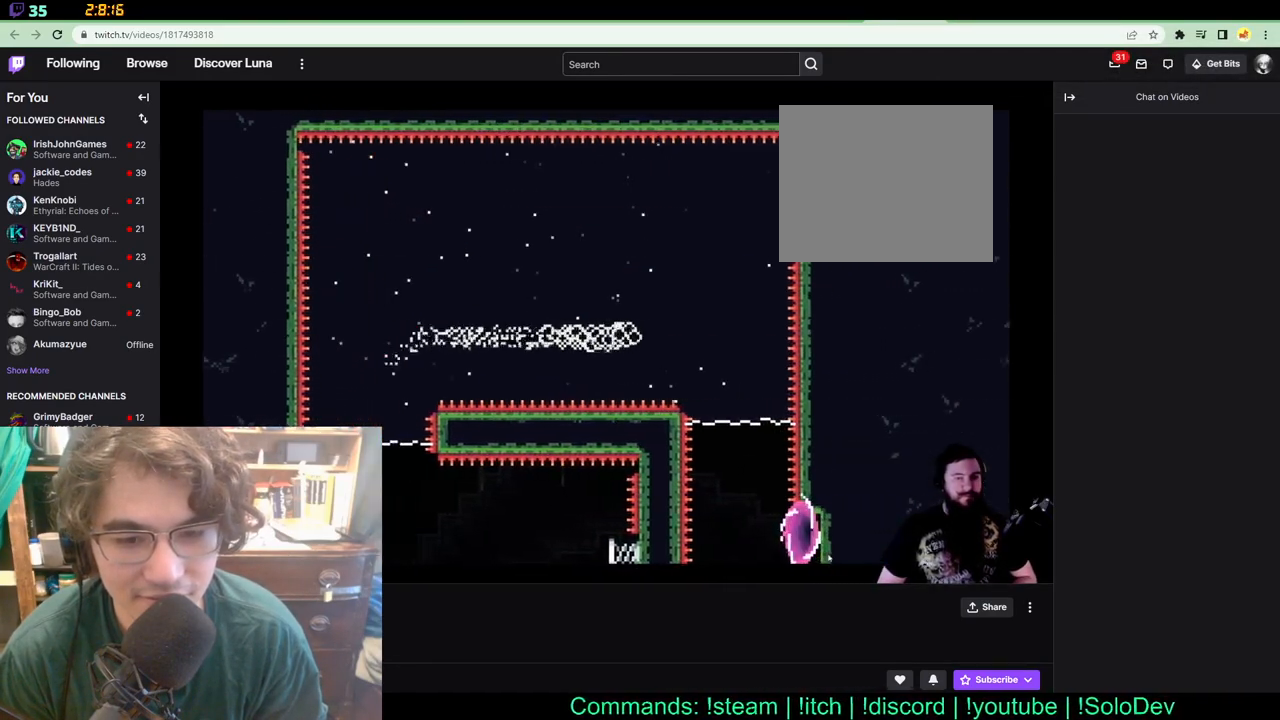
{"dt_ms": 500, "buttons": ["DPAD_DOWN"], "left_stick": "center", "right_stick": "center", "events": [[400, "DPAD_DOWN", "down"], [433, "DPAD_RIGHT", "up"]]}
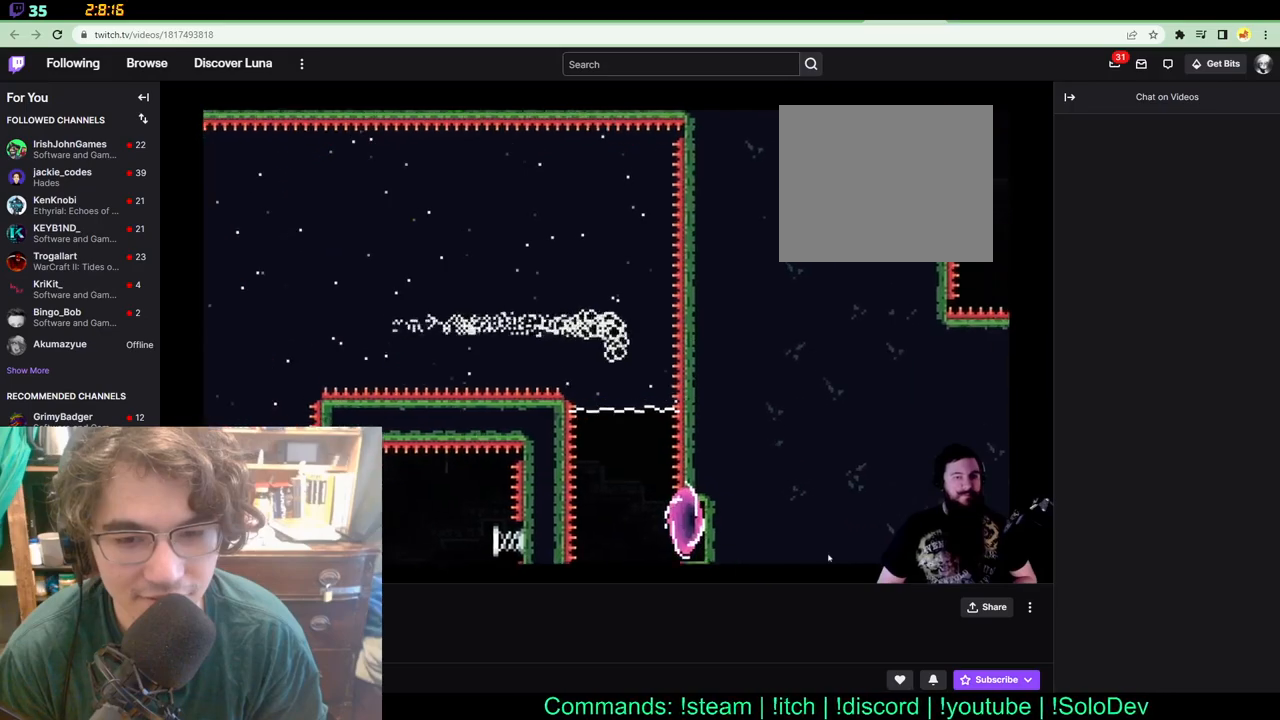
{"dt_ms": 500, "buttons": [], "left_stick": "center", "right_stick": "center", "events": [[450, "DPAD_DOWN", "up"]]}
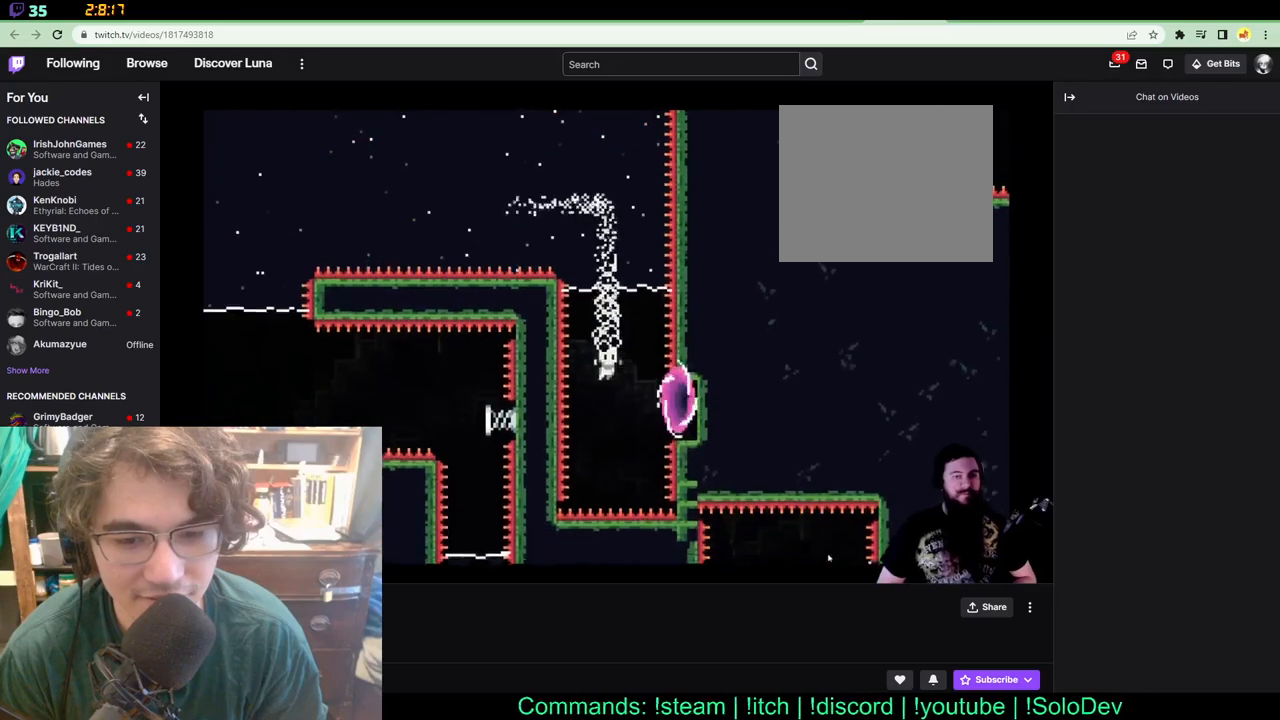
{"dt_ms": 500, "buttons": [], "left_stick": "center", "right_stick": "center", "events": [[83, "DPAD_RIGHT", "down"], [433, "DPAD_RIGHT", "up"]]}
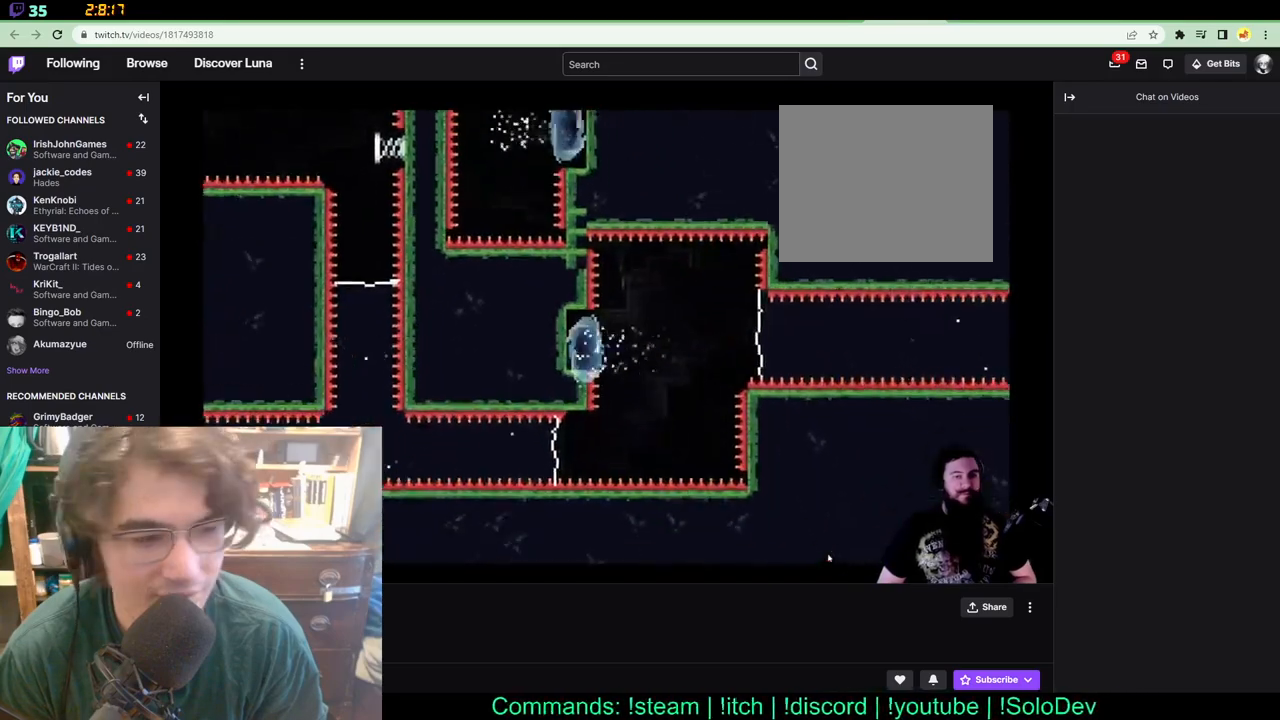
{"dt_ms": 500, "buttons": ["DPAD_RIGHT"], "left_stick": "center", "right_stick": "center", "events": [[317, "DPAD_RIGHT", "down"]]}
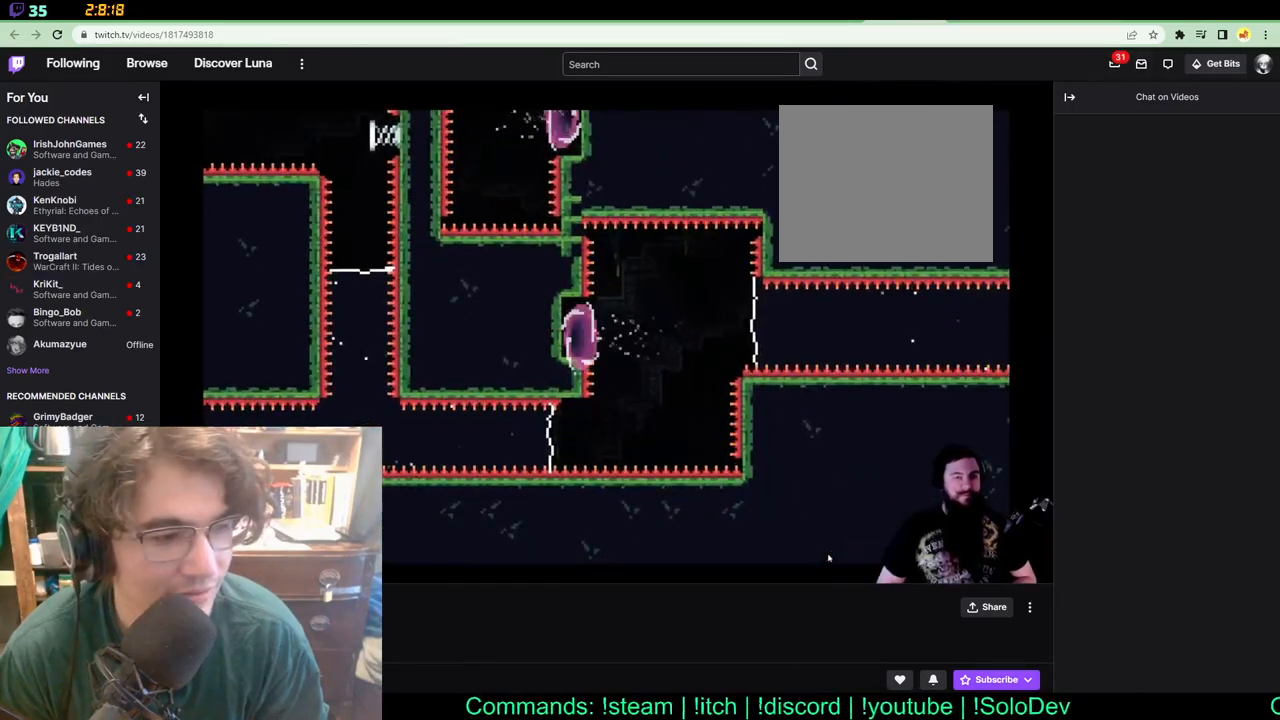
{"dt_ms": 500, "buttons": ["DPAD_RIGHT"], "left_stick": "center", "right_stick": "center", "events": []}
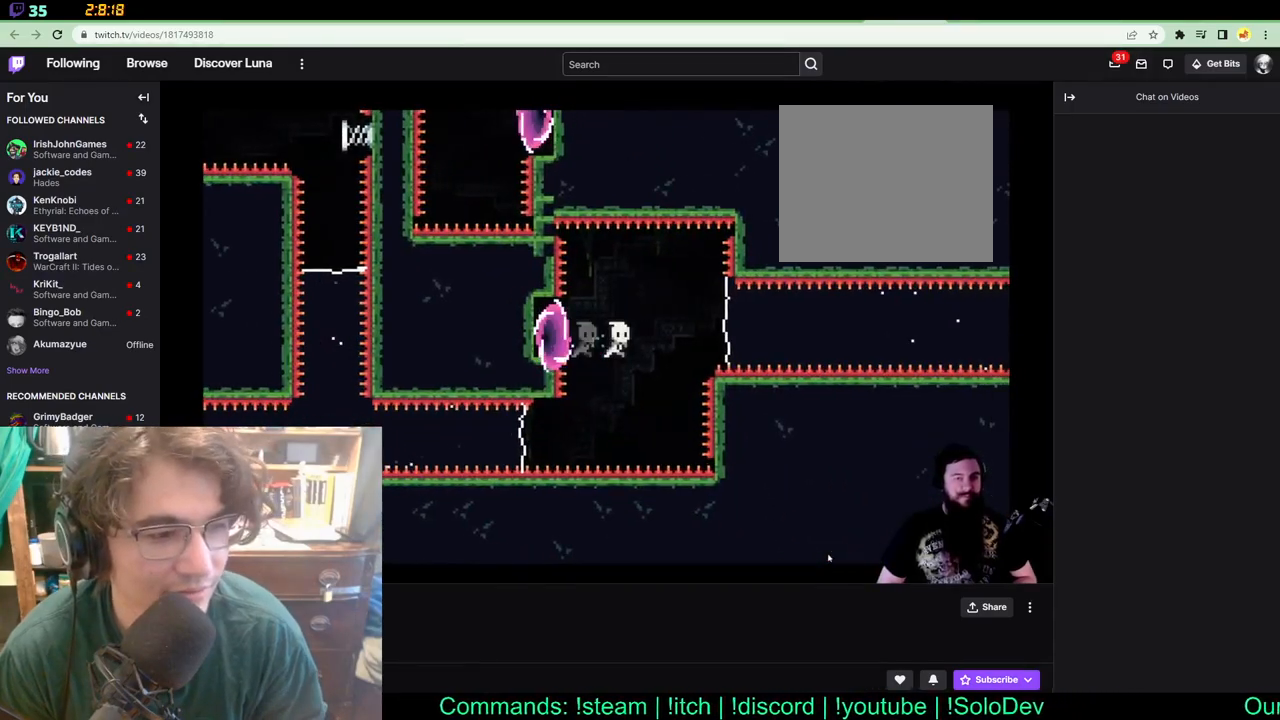
{"dt_ms": 500, "buttons": ["DPAD_RIGHT"], "left_stick": "center", "right_stick": "center", "events": []}
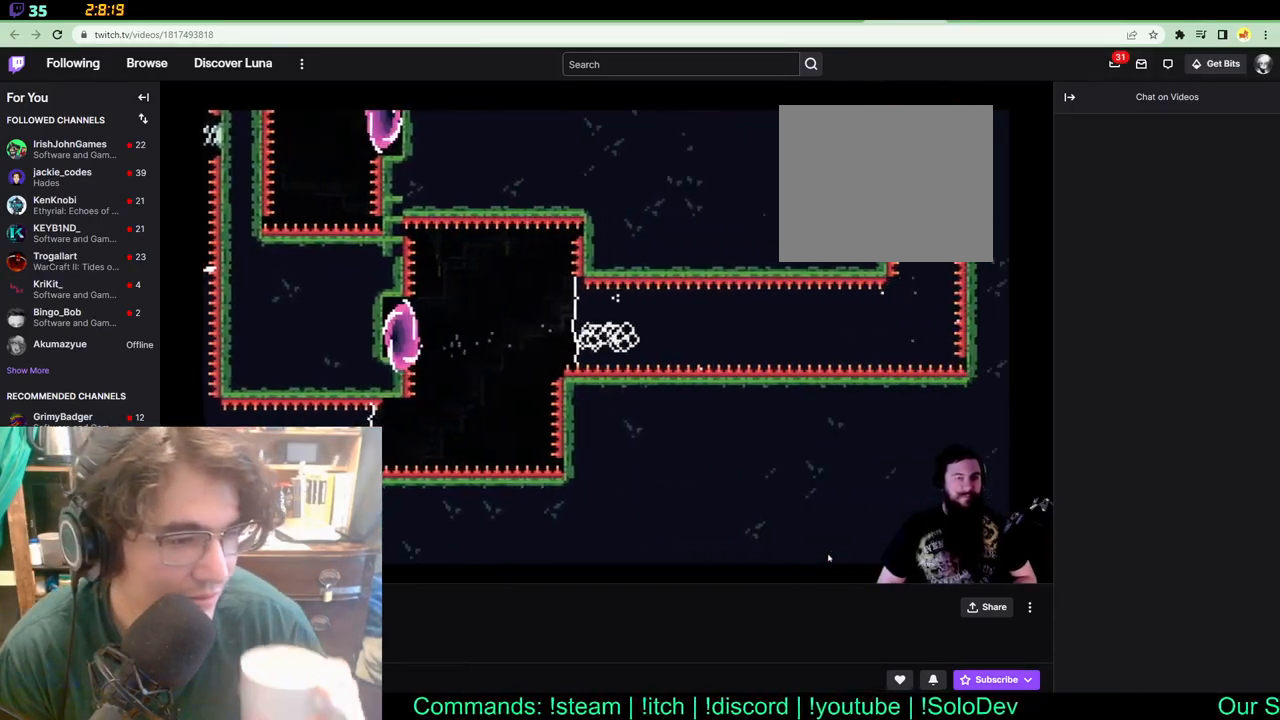
{"dt_ms": 500, "buttons": [], "left_stick": "center", "right_stick": "center", "events": [[267, "DPAD_RIGHT", "up"]]}
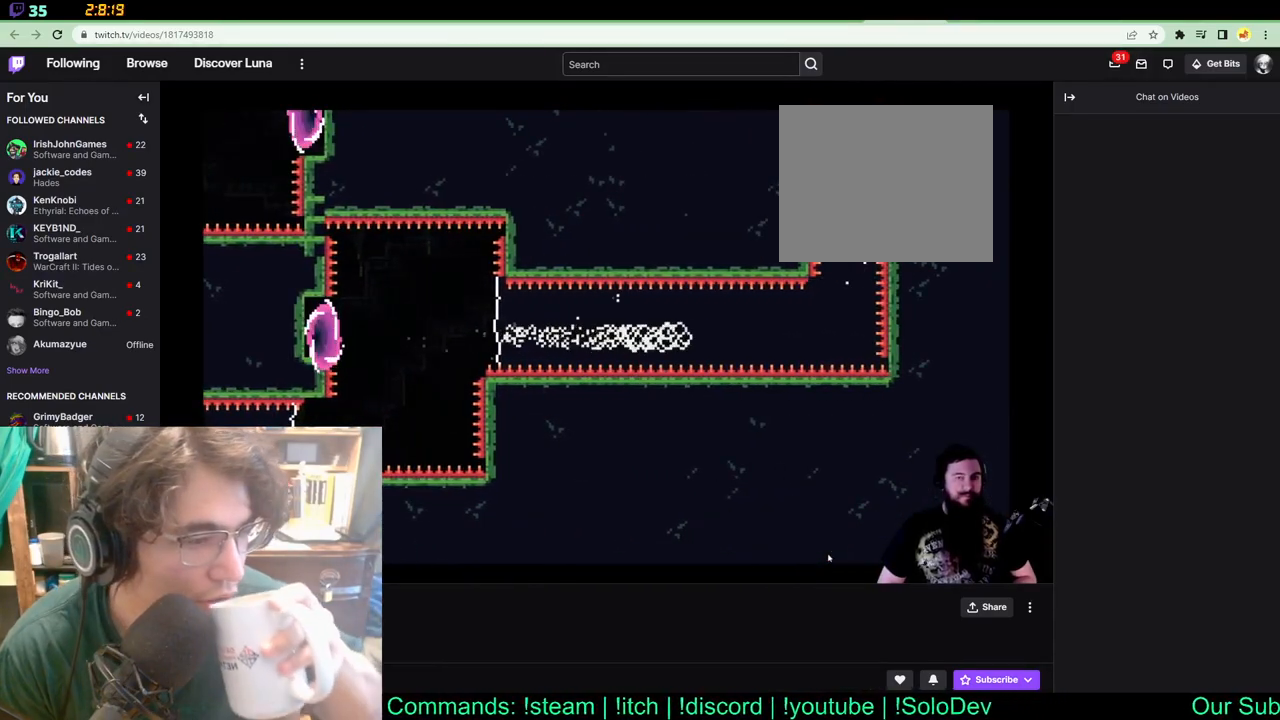
{"dt_ms": 500, "buttons": [], "left_stick": "center", "right_stick": "center", "events": []}
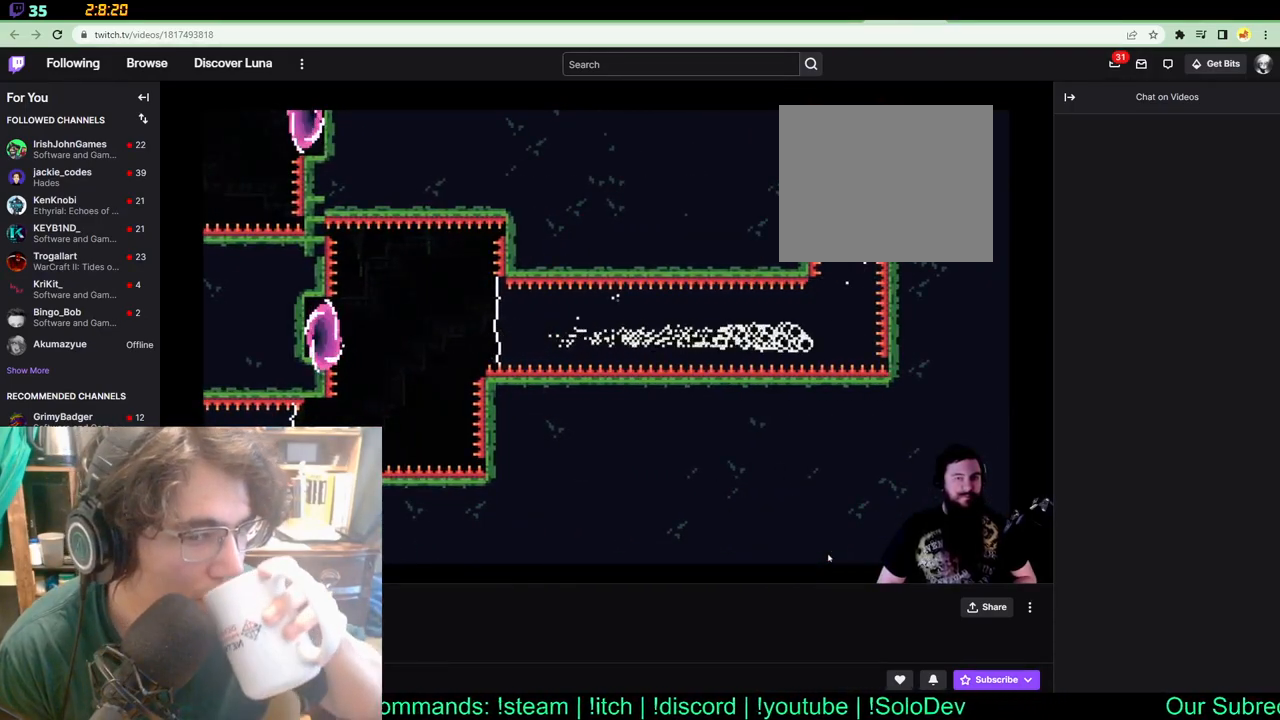
{"dt_ms": 500, "buttons": [], "left_stick": "center", "right_stick": "center", "events": [[200, "DPAD_UP", "down"], [400, "DPAD_UP", "up"]]}
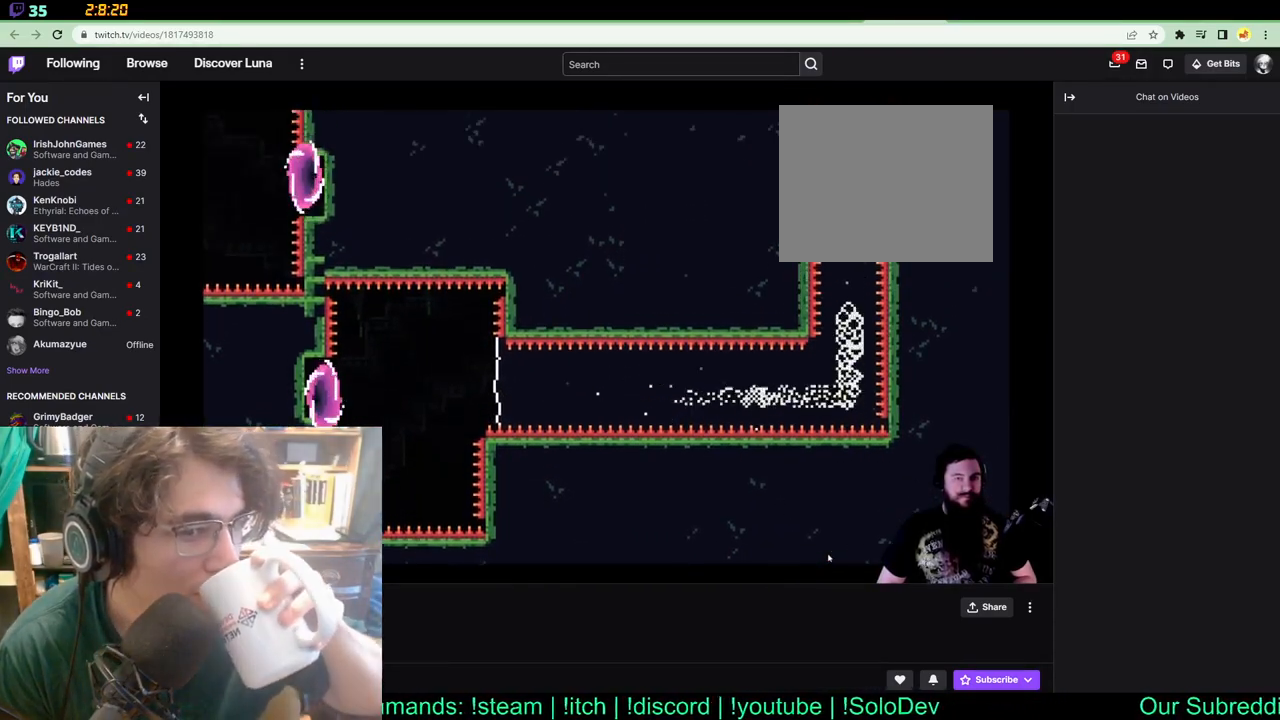
{"dt_ms": 500, "buttons": [], "left_stick": "center", "right_stick": "center", "events": []}
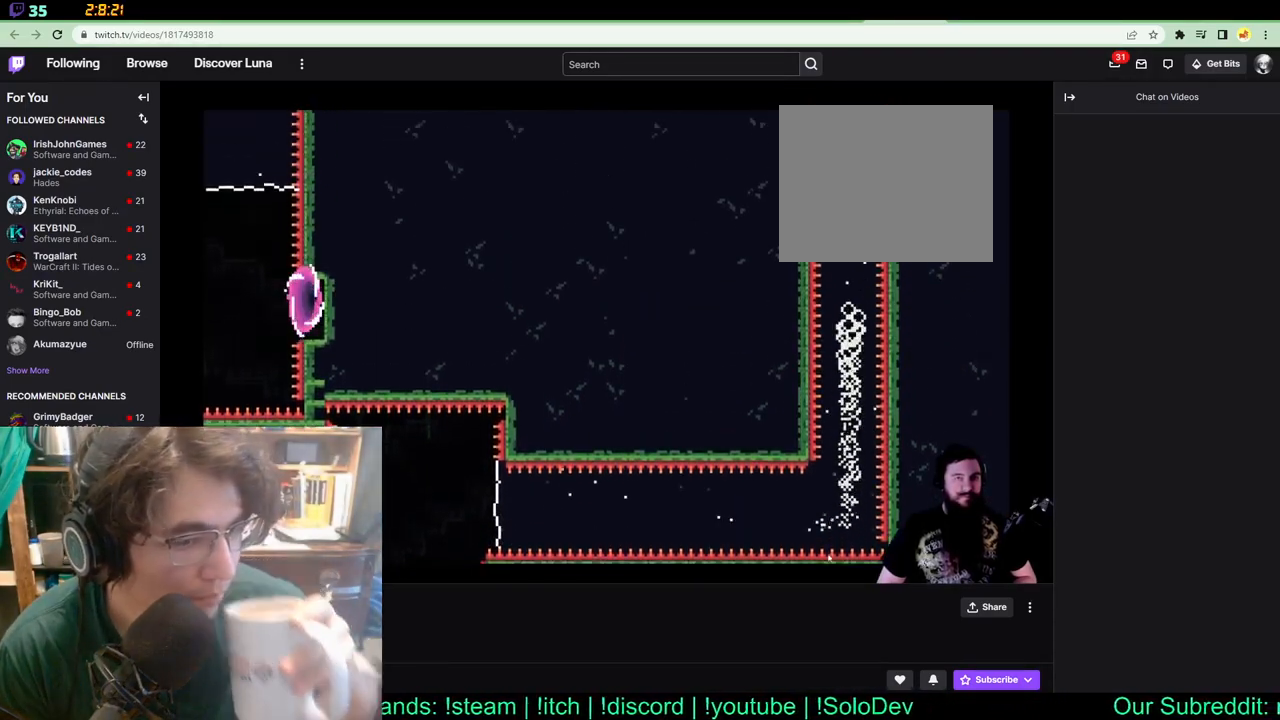
{"dt_ms": 500, "buttons": [], "left_stick": "center", "right_stick": "center", "events": []}